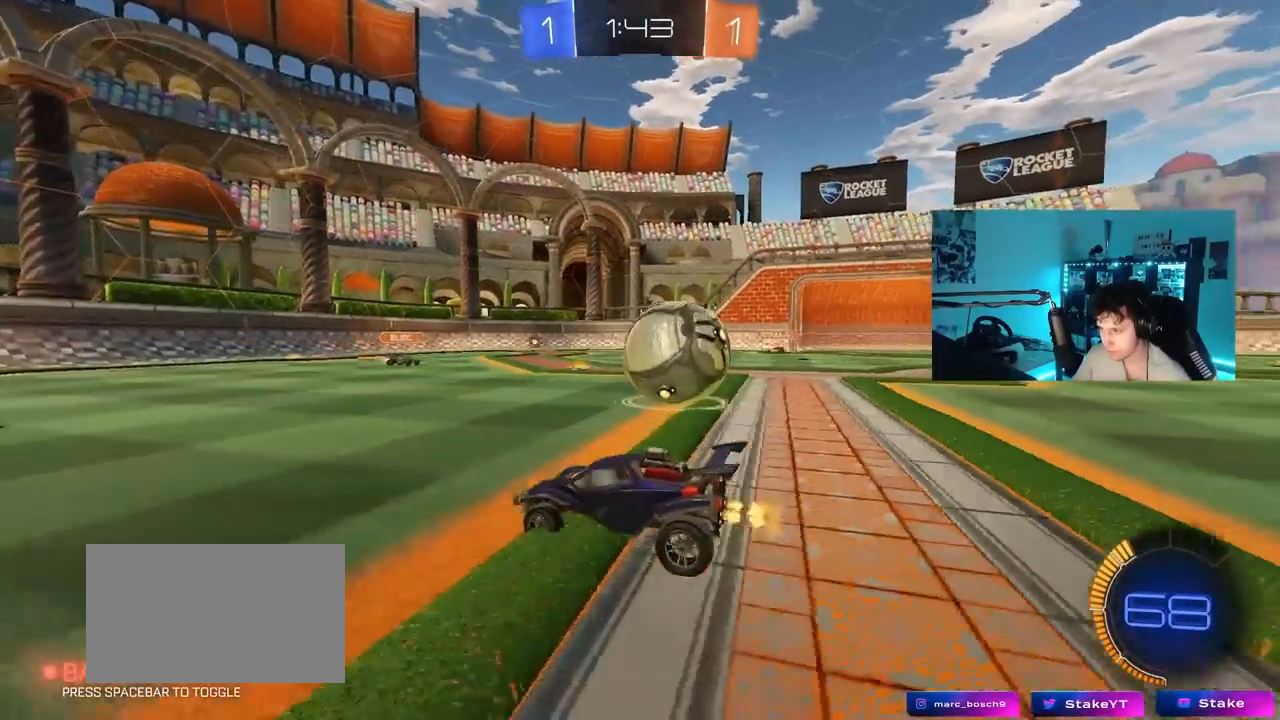
Gameplay with keyboard and mouse; each line is a JSON object with the keys and mouse buttons held at the frame after it. "events" lists presses ("down") and releases ("up") of "1", "2", "3", "4", "5", "a", "alt", "c", "caps_lock", "ctrl", "d", "e", "f", "g", "q", "r", "s", "shift", "space", "t", "tab", "v", "w", "x", "z", "mouse_left", "mouse_wheel" and "mouse_right" between this image and that frame as [ms after this image, input, new state], when the widget could be followed in between. "mouse_left", "mouse_wheel", "mouse_right" = the "left", "wheel", "right" buttons of the "mouse" list. No other keys are recorded. "wheel" means that the mouse wheel is clicked or scrolled. "mouse_move" is the direction in which the mouse moves at that frame (one of eight, or "still"), when it could be read.
{"keys": ["d", "w"], "mouse": ["left"], "mouse_move": "down-left", "events": [[83, "w", "up"], [133, "w", "down"], [233, "mouse_left", "down"]]}
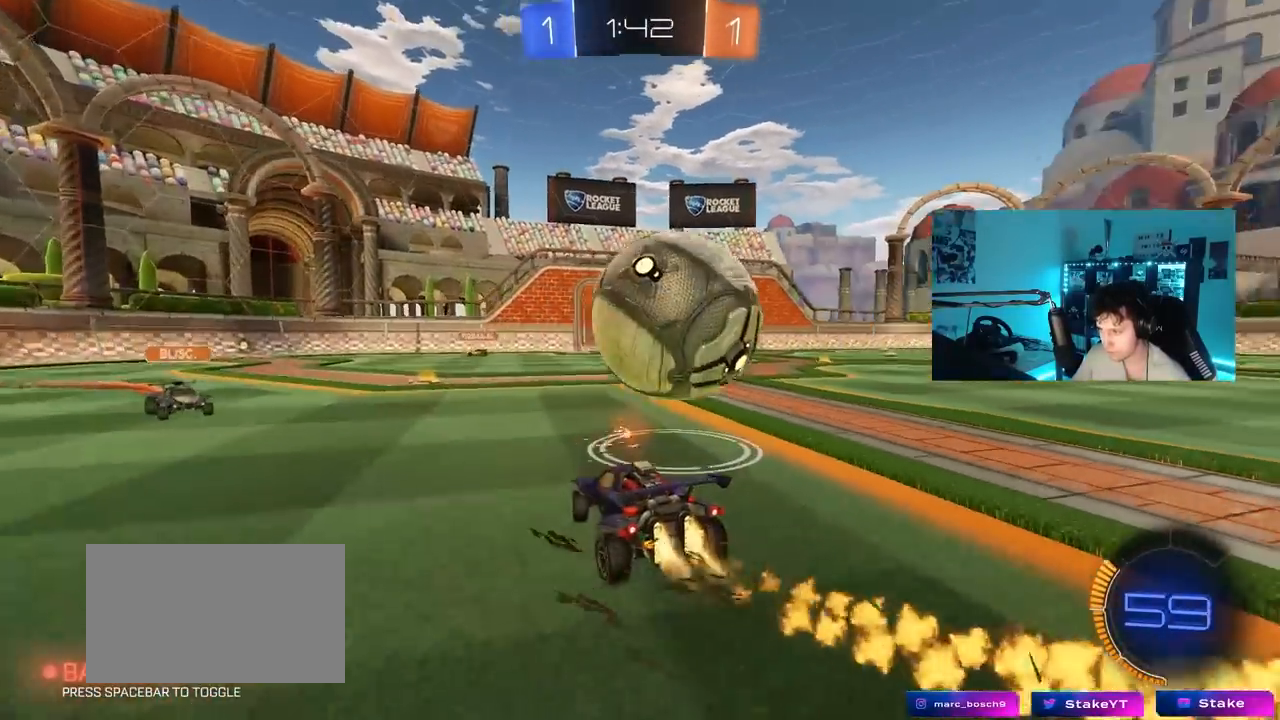
{"keys": ["d"], "mouse": ["left"], "mouse_move": "still", "events": [[100, "mouse_left", "up"], [150, "d", "up"], [200, "a", "down"], [200, "mouse_right", "down"], [200, "w", "up"], [250, "s", "down"], [283, "mouse_left", "down"], [383, "a", "up"], [383, "d", "down"], [433, "mouse_right", "up"], [433, "s", "up"]]}
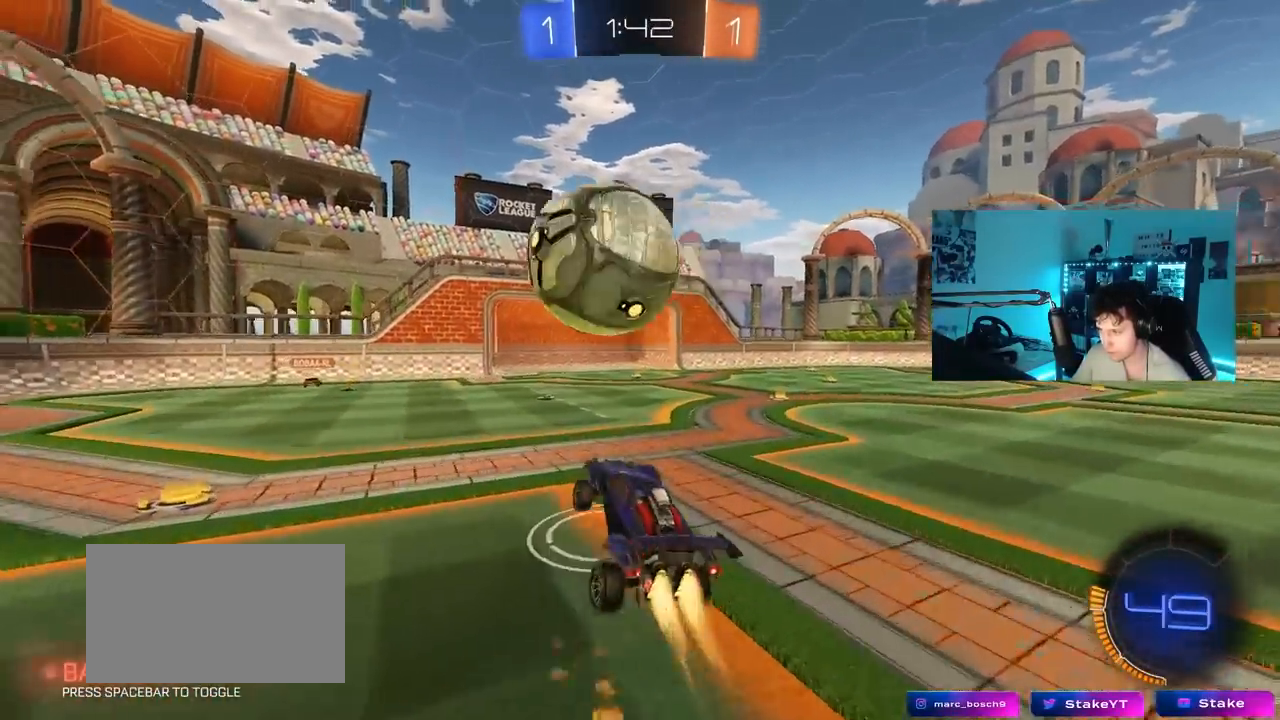
{"keys": ["d", "w"], "mouse": [], "mouse_move": "still", "events": [[33, "w", "down"], [167, "d", "up"], [167, "w", "up"], [217, "a", "down"], [217, "mouse_left", "up"], [350, "a", "up"], [450, "d", "down"], [450, "w", "down"]]}
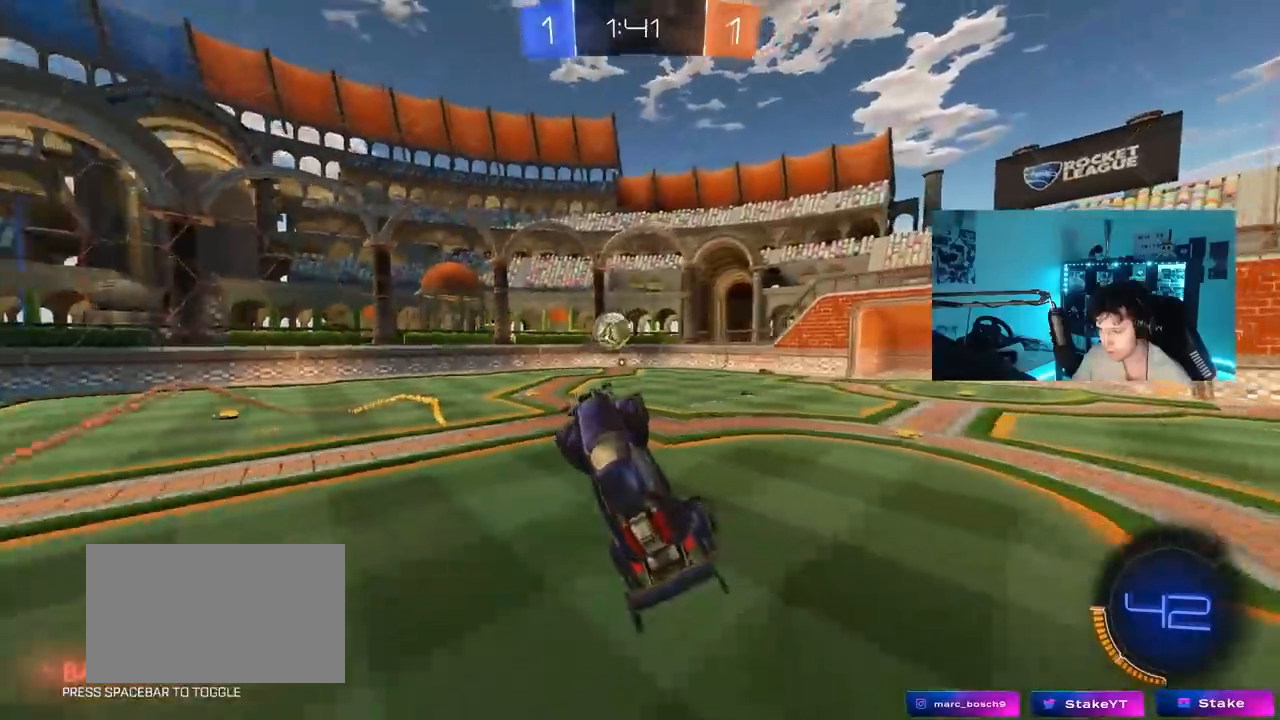
{"keys": ["a", "space"], "mouse": [], "mouse_move": "still", "events": [[133, "shift", "down"], [133, "w", "up"], [183, "w", "down"], [267, "d", "up"], [317, "shift", "up"], [317, "w", "up"], [417, "a", "down"], [417, "space", "down"]]}
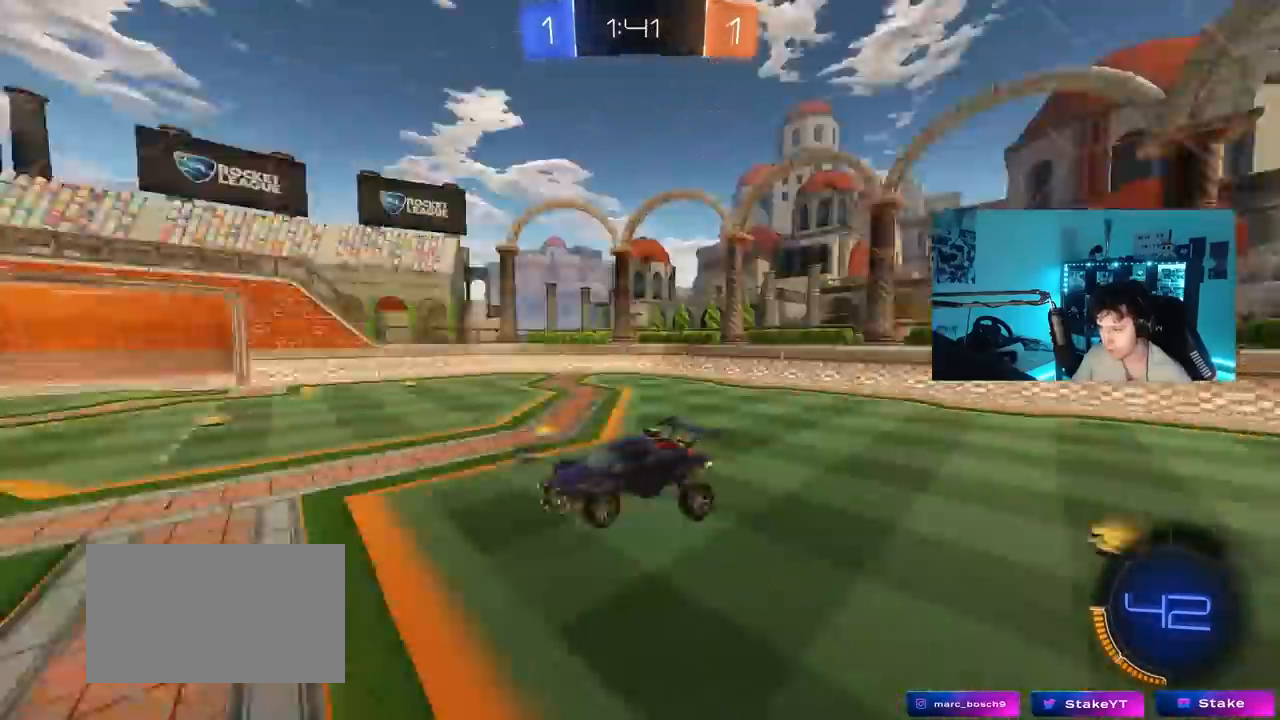
{"keys": ["a"], "mouse": [], "mouse_move": "still", "events": [[50, "space", "up"], [200, "s", "down"], [333, "s", "up"]]}
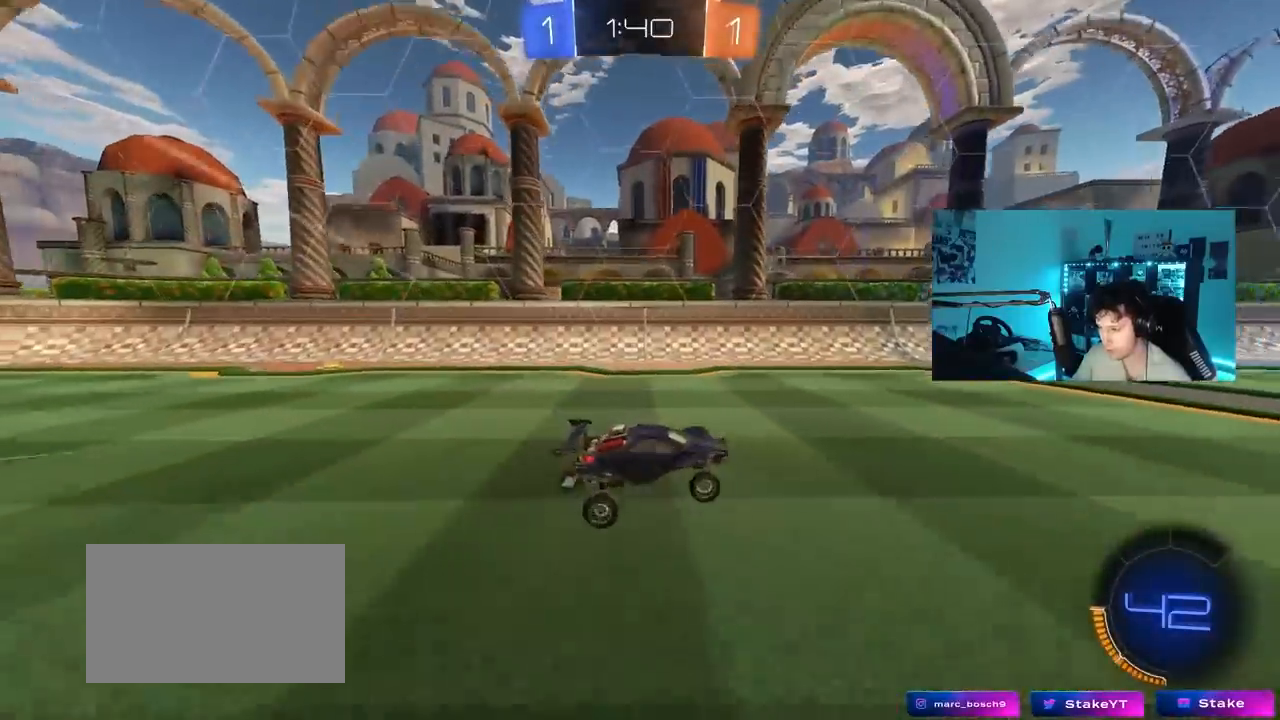
{"keys": ["a", "w"], "mouse": ["left"], "mouse_move": "still", "events": [[17, "a", "up"], [17, "w", "down"], [67, "mouse_left", "down"], [217, "d", "down"], [267, "d", "up"], [400, "a", "down"]]}
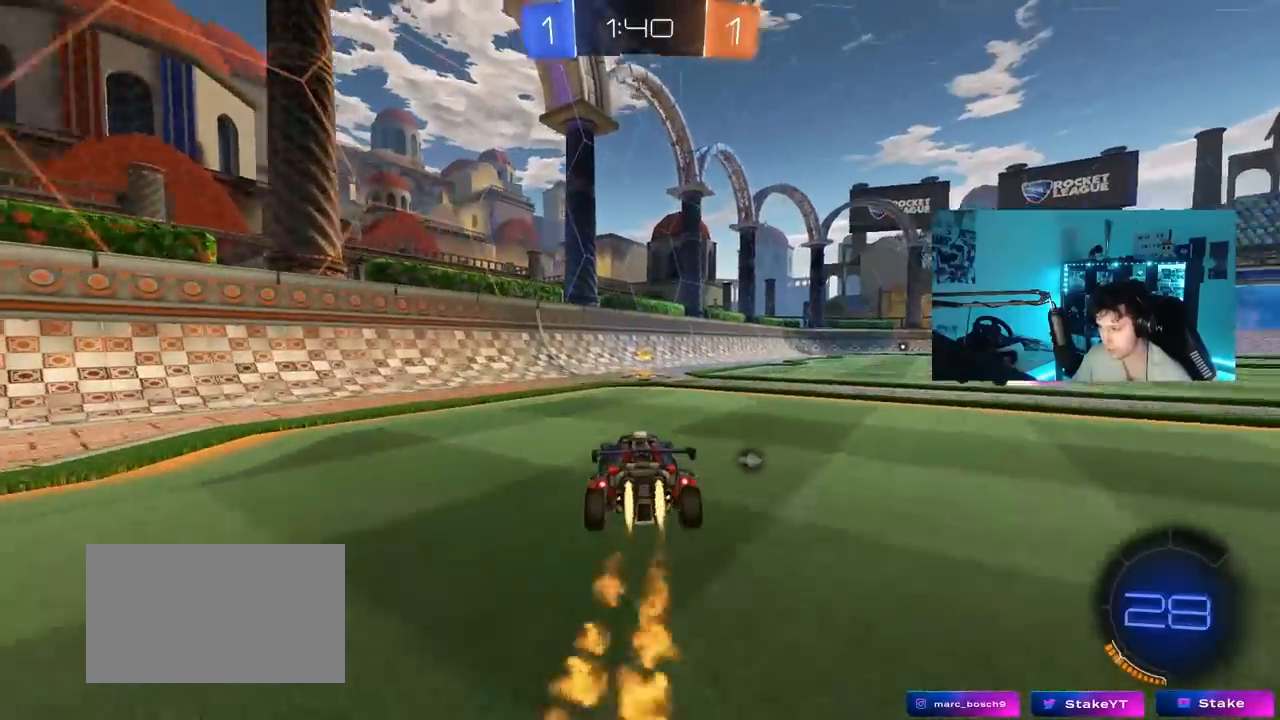
{"keys": ["d", "w"], "mouse": ["left", "right"], "mouse_move": "still", "events": [[133, "a", "up"], [183, "d", "down"], [467, "mouse_right", "down"]]}
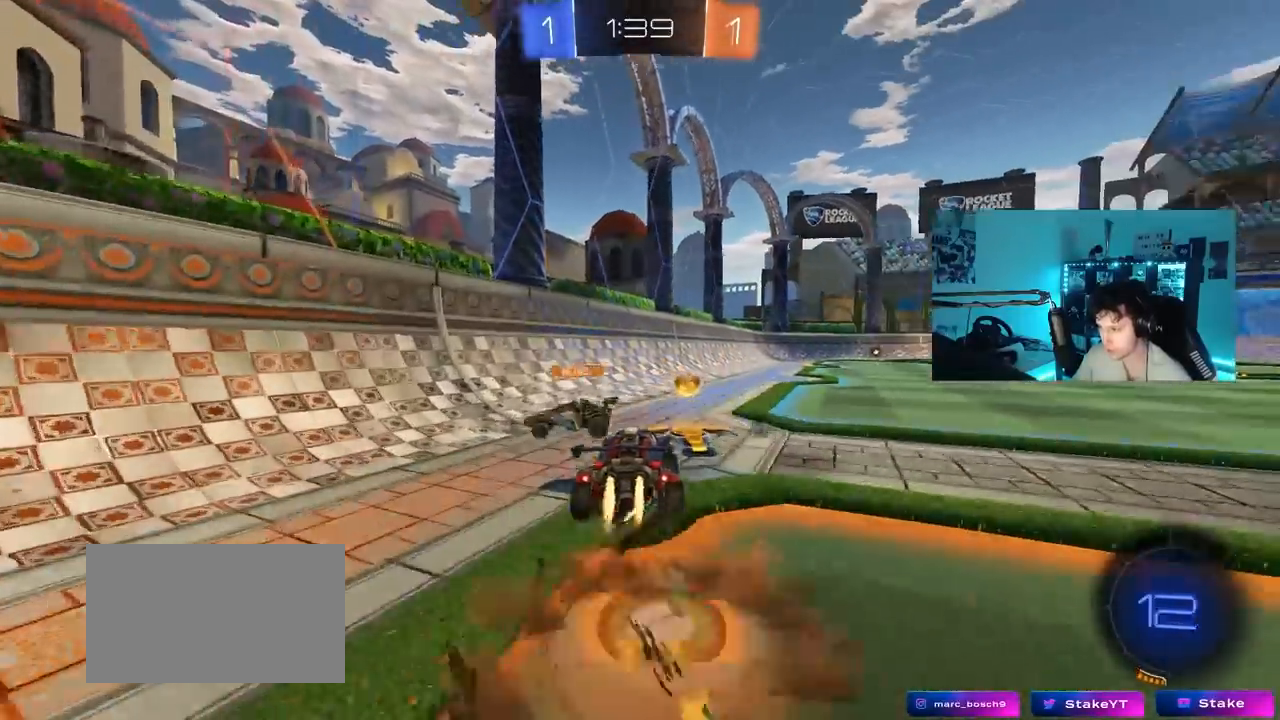
{"keys": ["d", "s", "shift"], "mouse": [], "mouse_move": "up", "events": [[17, "shift", "down"], [50, "mouse_right", "up"], [100, "mouse_right", "down"], [100, "s", "down"], [150, "w", "up"], [300, "mouse_left", "up"], [333, "mouse_right", "up"]]}
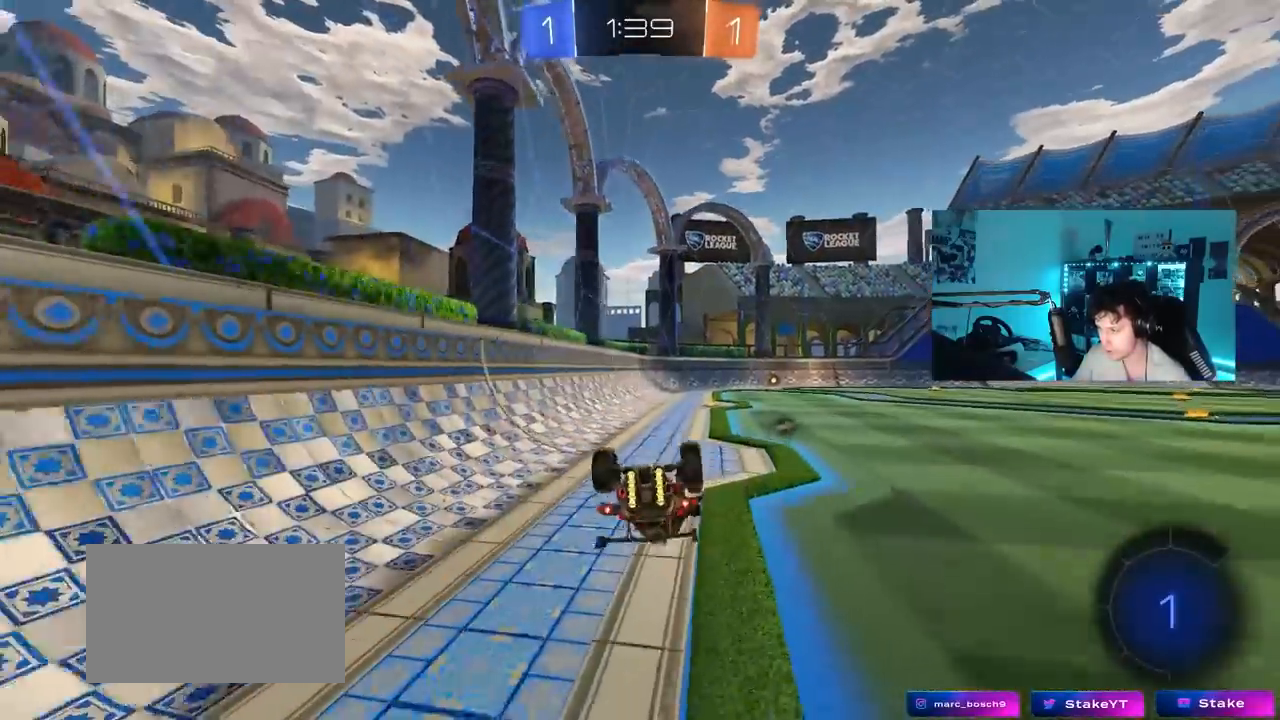
{"keys": ["a", "s"], "mouse": ["left"], "mouse_move": "still", "events": [[33, "s", "up"], [167, "s", "down"], [450, "a", "down"], [450, "d", "up"], [500, "mouse_left", "down"], [500, "shift", "up"]]}
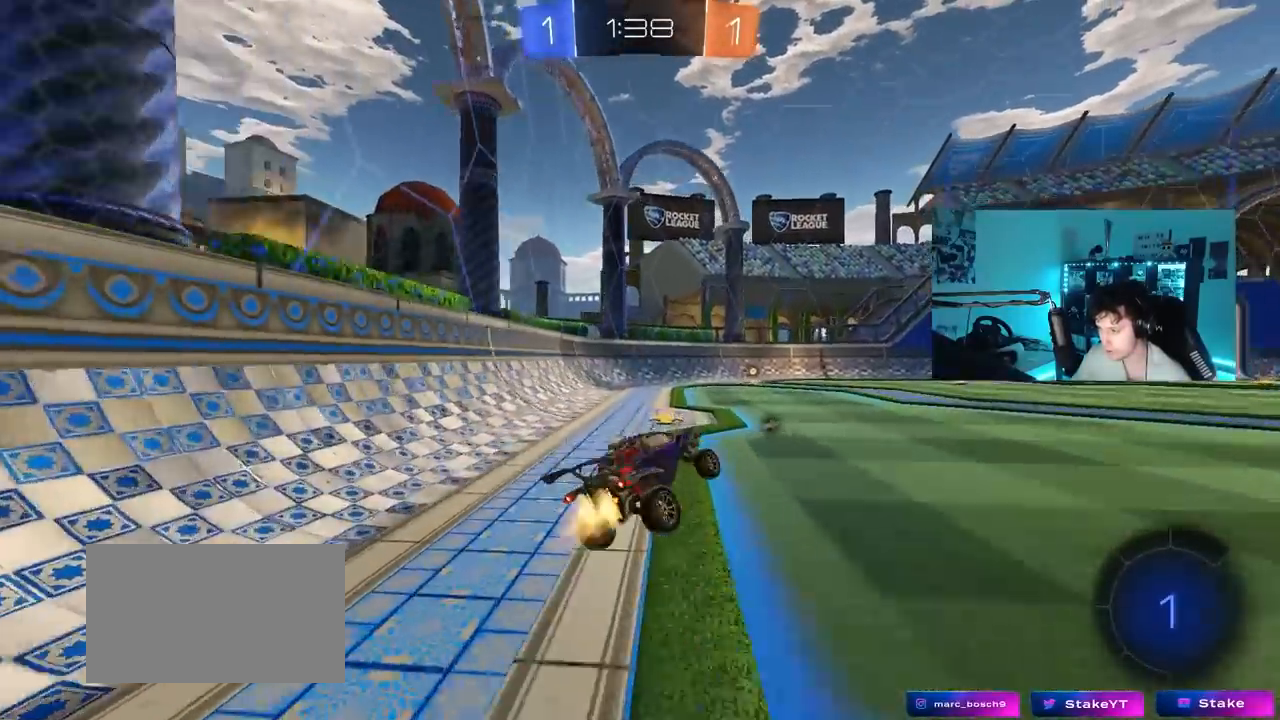
{"keys": ["d", "tab", "w"], "mouse": ["left"], "mouse_move": "still", "events": [[33, "s", "up"], [133, "a", "up"], [233, "w", "down"], [417, "tab", "down"], [467, "d", "down"]]}
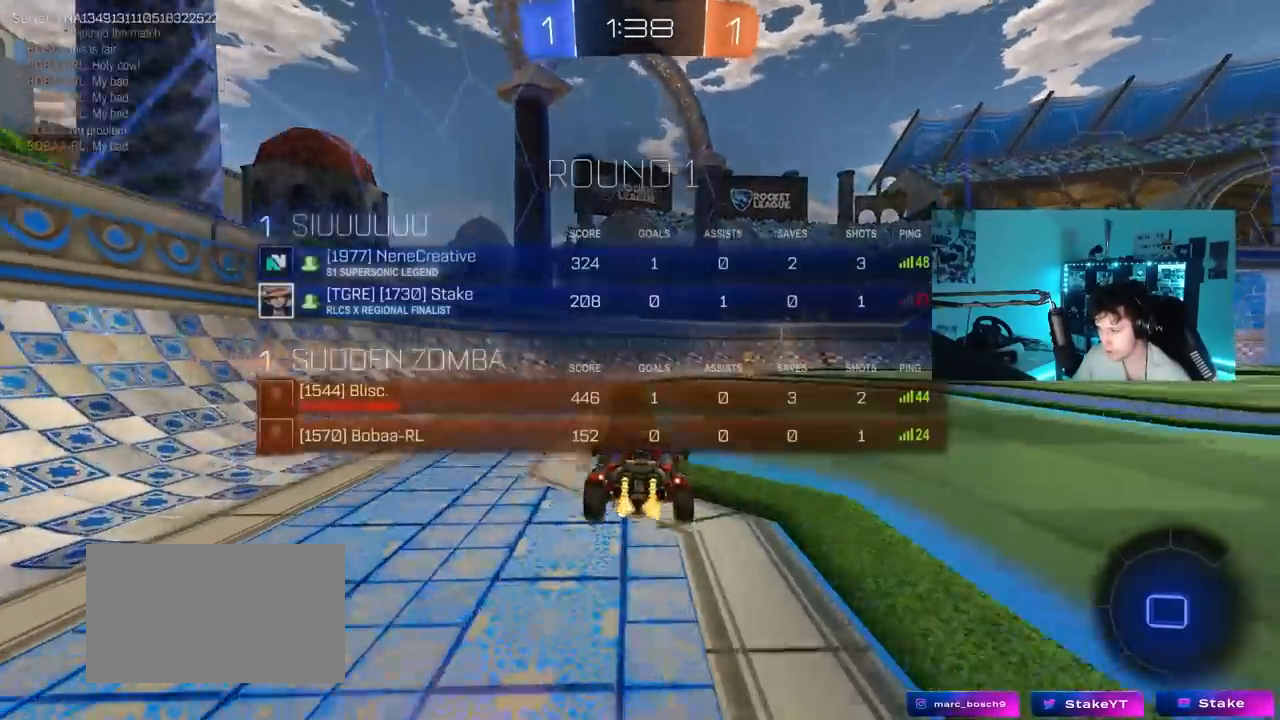
{"keys": ["d", "shift", "w"], "mouse": ["left"], "mouse_move": "still", "events": [[17, "space", "down"], [50, "d", "up"], [150, "tab", "up"], [200, "d", "down"], [200, "space", "up"], [283, "d", "up"], [383, "d", "down"], [483, "shift", "down"]]}
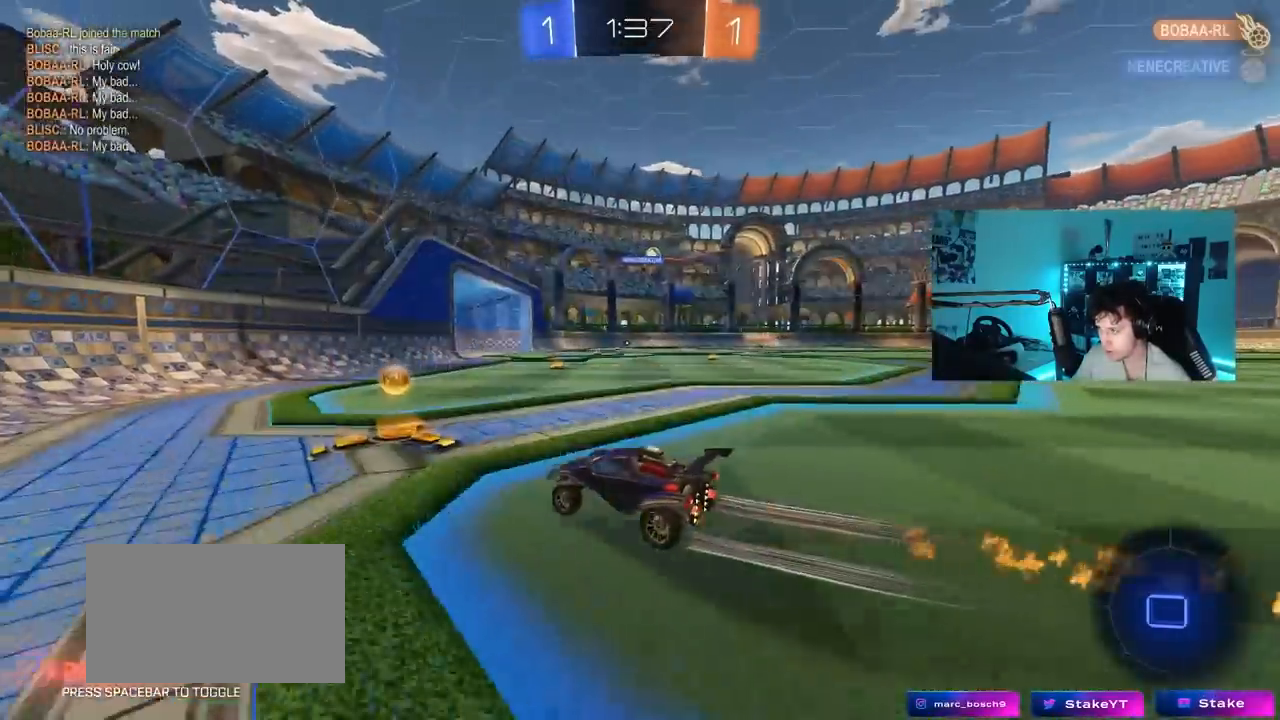
{"keys": ["a", "w"], "mouse": [], "mouse_move": "still", "events": [[33, "shift", "up"], [267, "d", "up"], [317, "mouse_left", "up"], [500, "a", "down"]]}
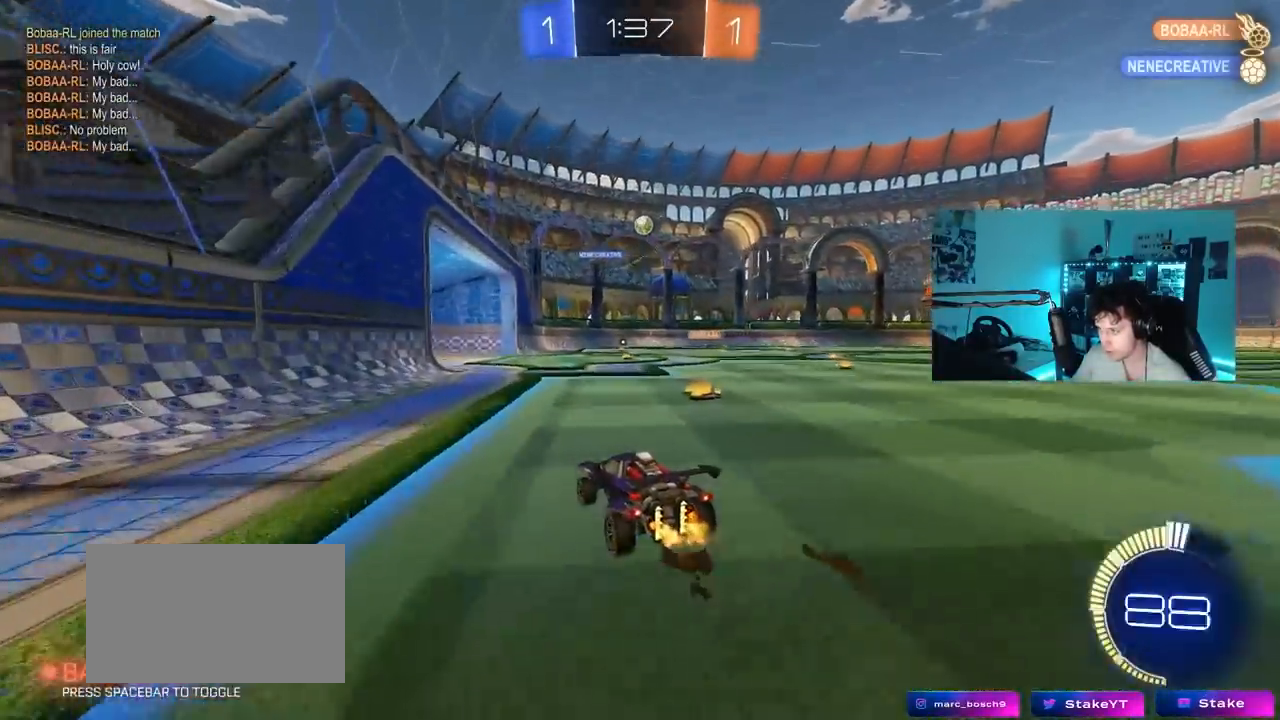
{"keys": [], "mouse": [], "mouse_move": "still", "events": [[50, "w", "up"], [83, "a", "up"], [283, "s", "down"], [467, "s", "up"]]}
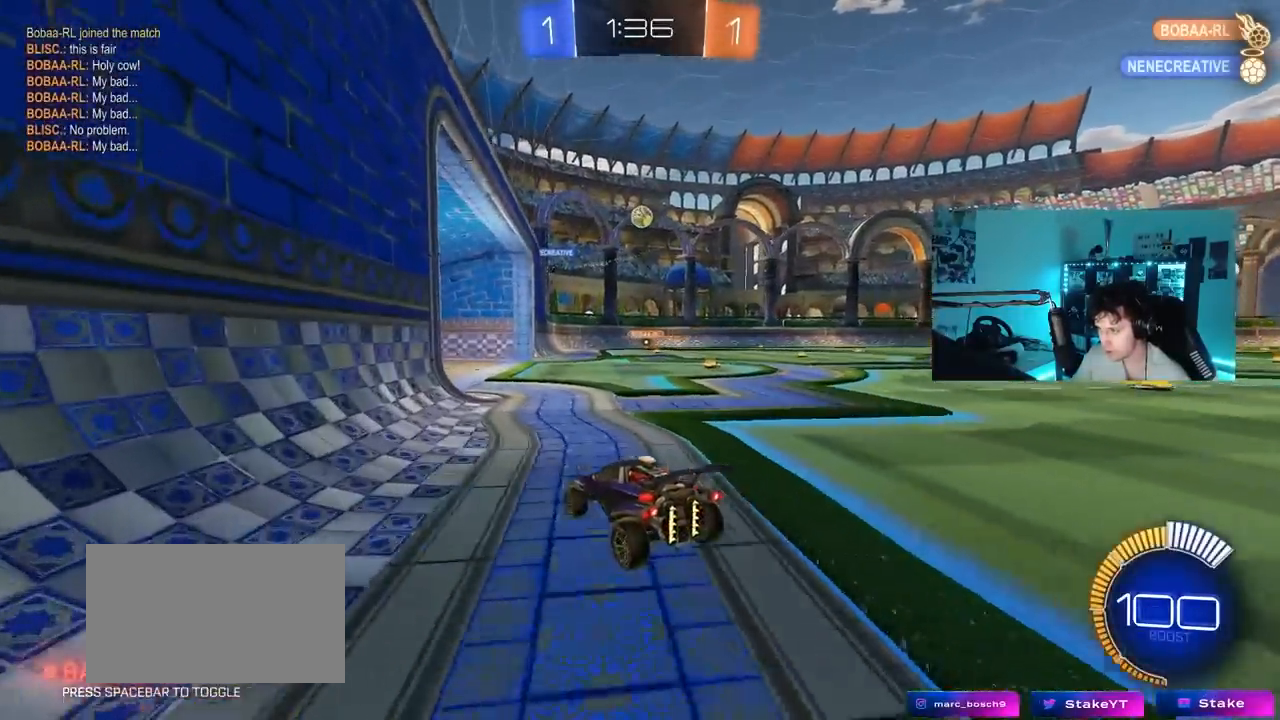
{"keys": ["d", "w"], "mouse": [], "mouse_move": "still", "events": [[17, "d", "down"], [100, "d", "up"], [100, "tab", "down"], [300, "w", "down"], [433, "d", "down"], [433, "tab", "up"]]}
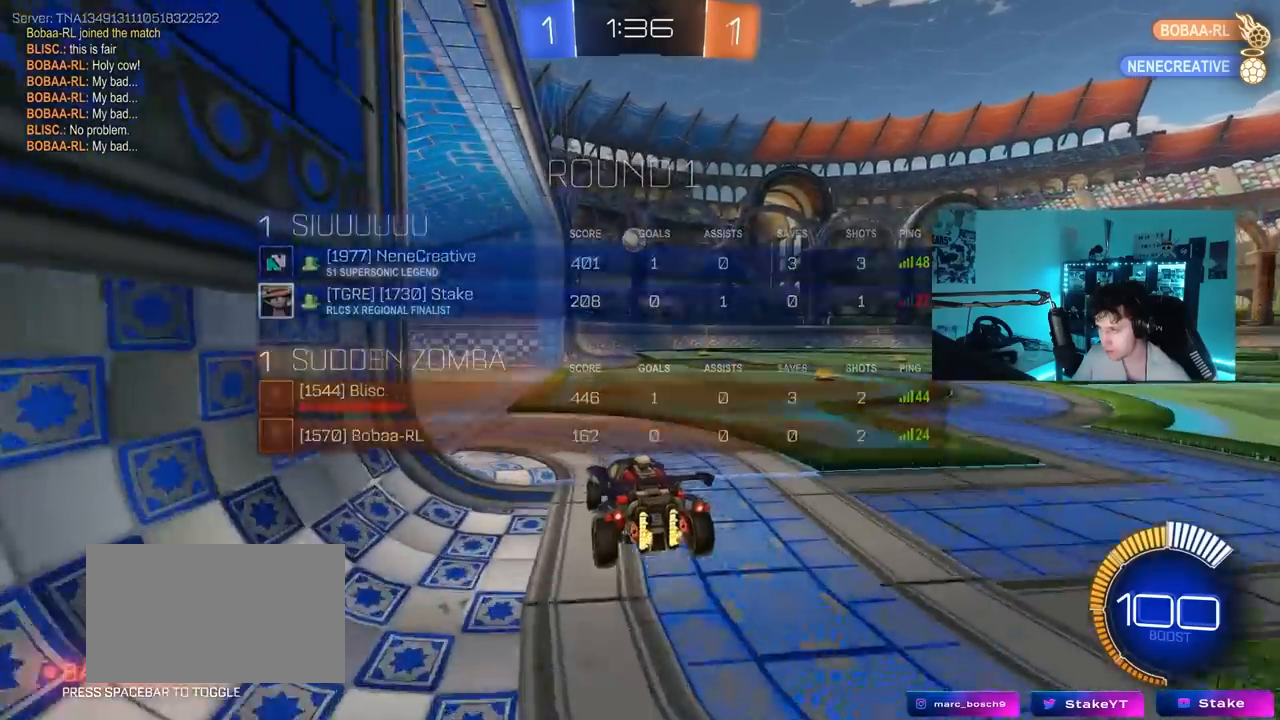
{"keys": ["w"], "mouse": [], "mouse_move": "still", "events": [[33, "d", "up"], [117, "a", "down"], [217, "a", "up"], [350, "d", "down"], [500, "d", "up"]]}
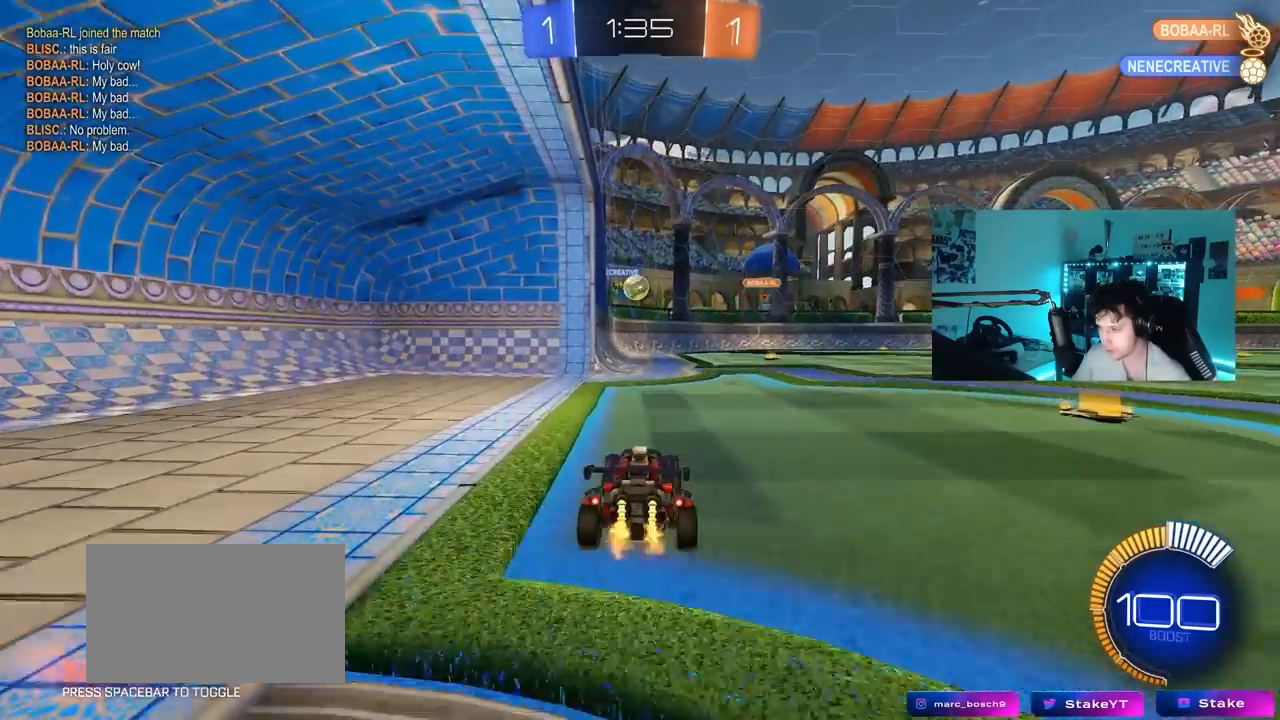
{"keys": [], "mouse": [], "mouse_move": "still", "events": [[83, "w", "up"], [233, "s", "down"], [367, "s", "up"]]}
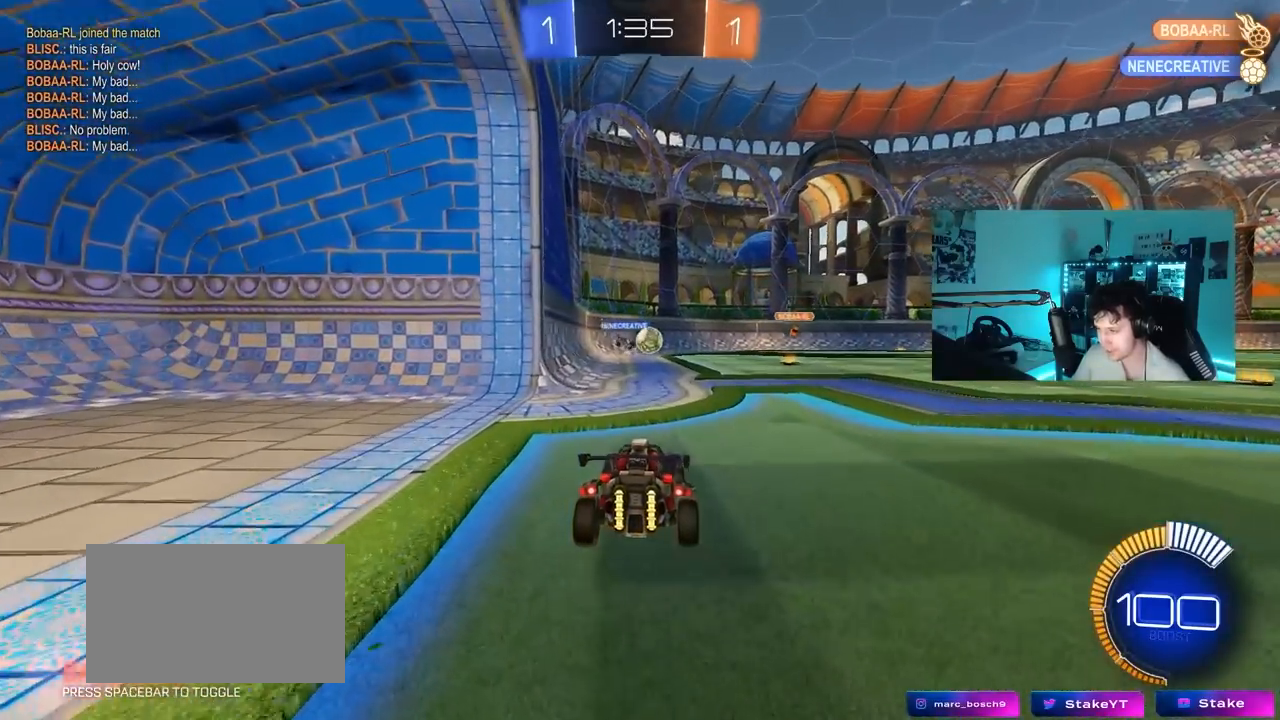
{"keys": ["d"], "mouse": [], "mouse_move": "still", "events": [[17, "w", "down"], [433, "w", "up"], [483, "d", "down"]]}
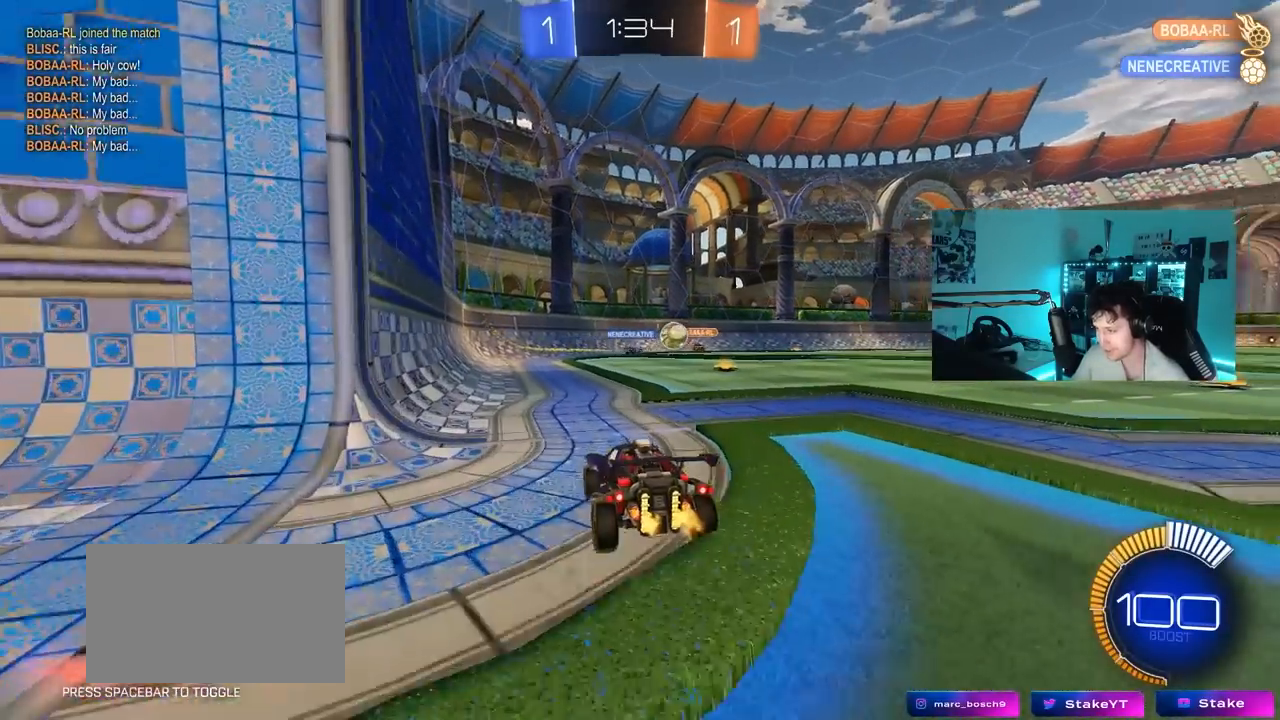
{"keys": ["d", "w"], "mouse": [], "mouse_move": "still", "events": [[17, "s", "down"], [167, "s", "up"], [267, "shift", "down"], [300, "w", "down"], [350, "shift", "up"]]}
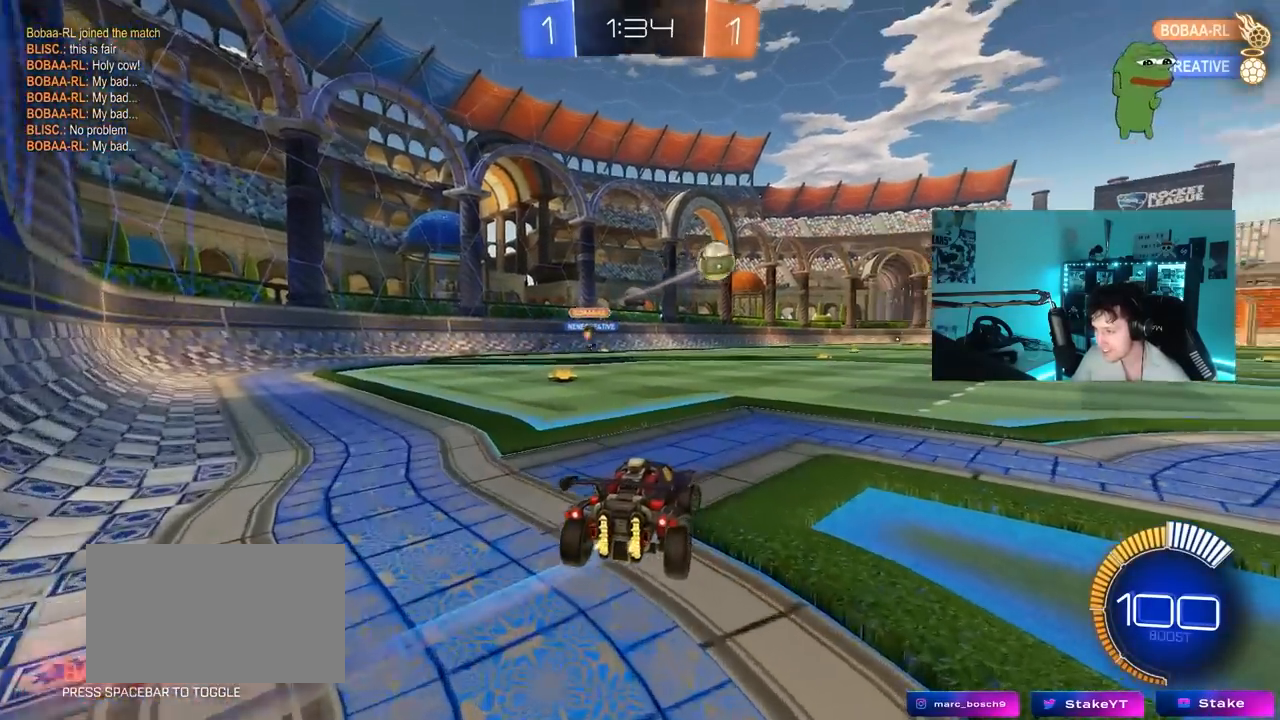
{"keys": ["a"], "mouse": ["right"], "mouse_move": "left", "events": [[217, "d", "up"], [467, "a", "down"], [467, "mouse_right", "down"], [467, "w", "up"]]}
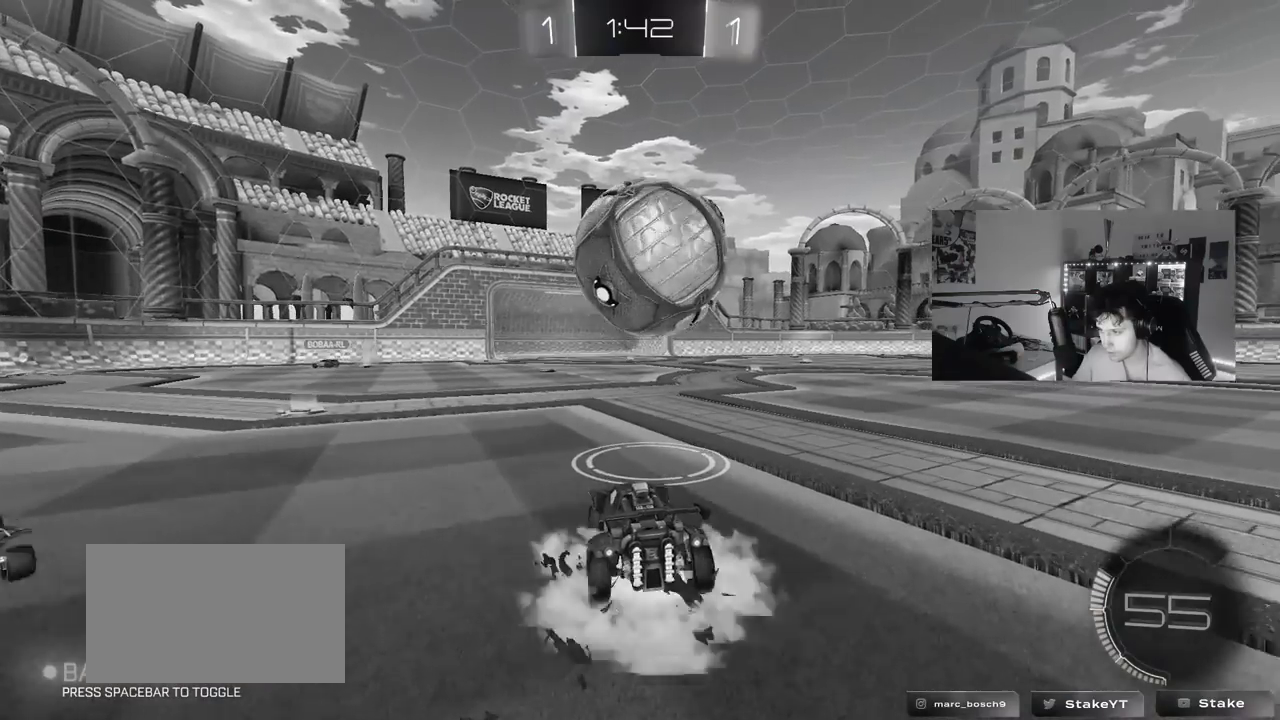
{"keys": ["a", "s"], "mouse": ["left", "right"], "mouse_move": "down-left", "events": [[217, "s", "down"], [383, "mouse_left", "down"]]}
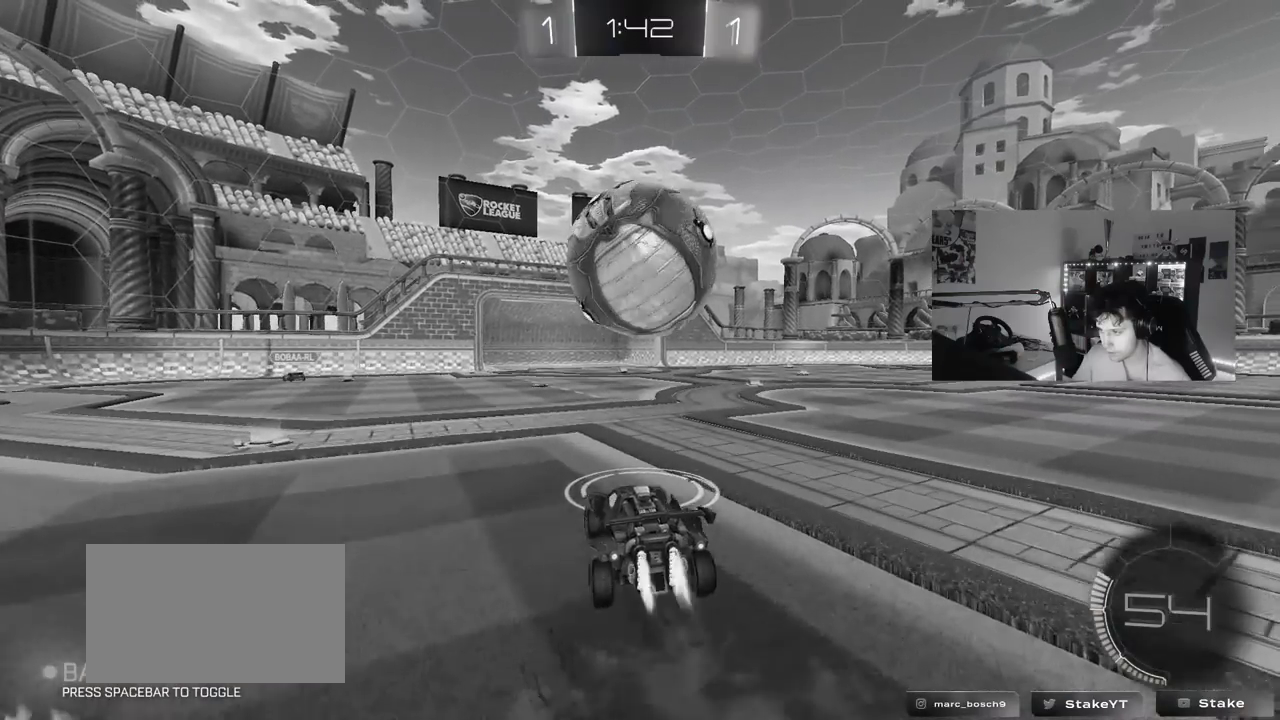
{"keys": ["d", "s"], "mouse": ["left", "right"], "mouse_move": "still", "events": [[383, "a", "up"], [383, "d", "down"]]}
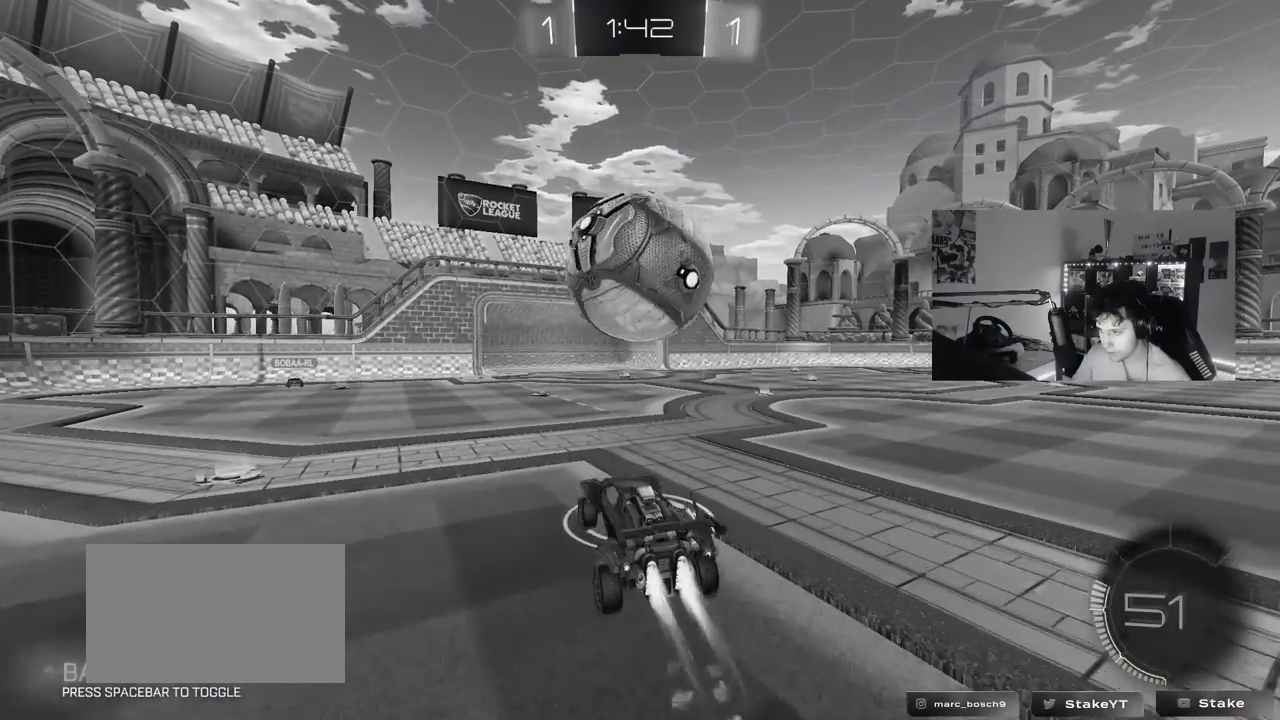
{"keys": ["d"], "mouse": ["left"], "mouse_move": "still", "events": [[133, "mouse_right", "up"], [133, "s", "up"]]}
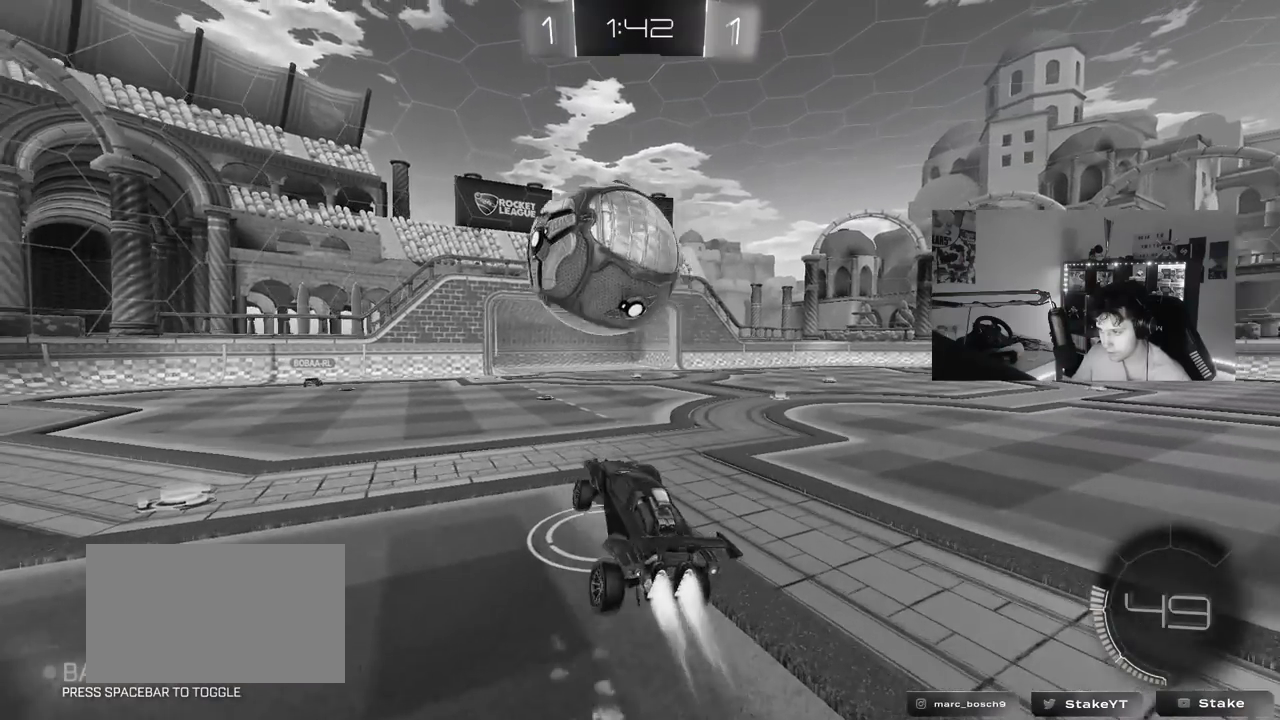
{"keys": ["d", "w"], "mouse": ["left"], "mouse_move": "still", "events": [[133, "w", "down"]]}
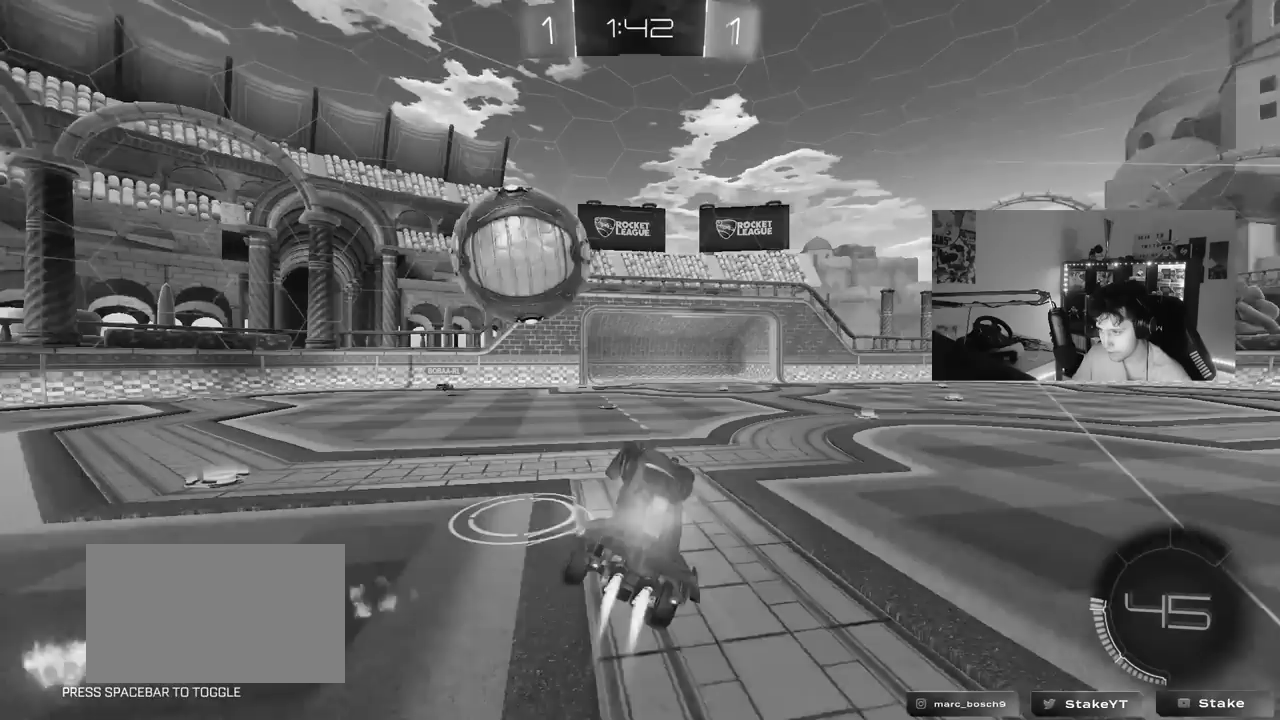
{"keys": ["tab"], "mouse": [], "mouse_move": "up-right", "events": [[300, "d", "up"], [300, "w", "up"], [433, "mouse_left", "up"], [500, "tab", "down"]]}
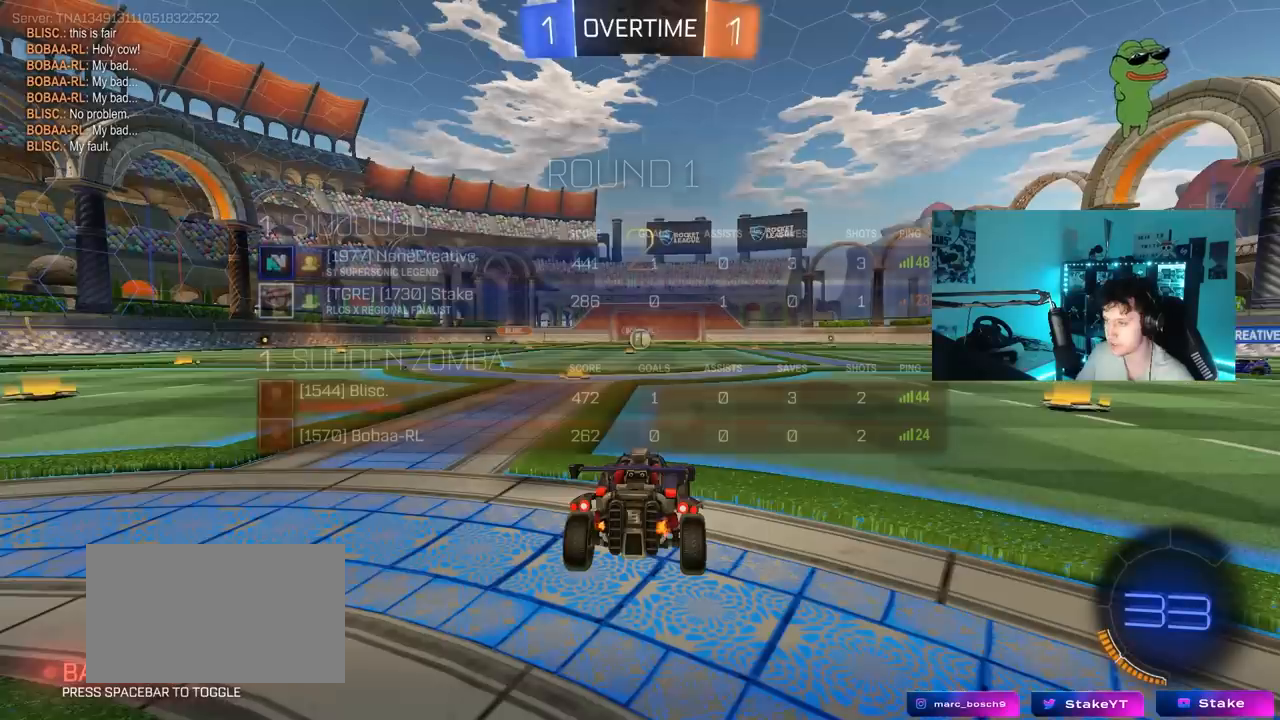
{"keys": ["tab", "w"], "mouse": [], "mouse_move": "down", "events": [[283, "space", "down"], [433, "w", "down"], [483, "space", "up"]]}
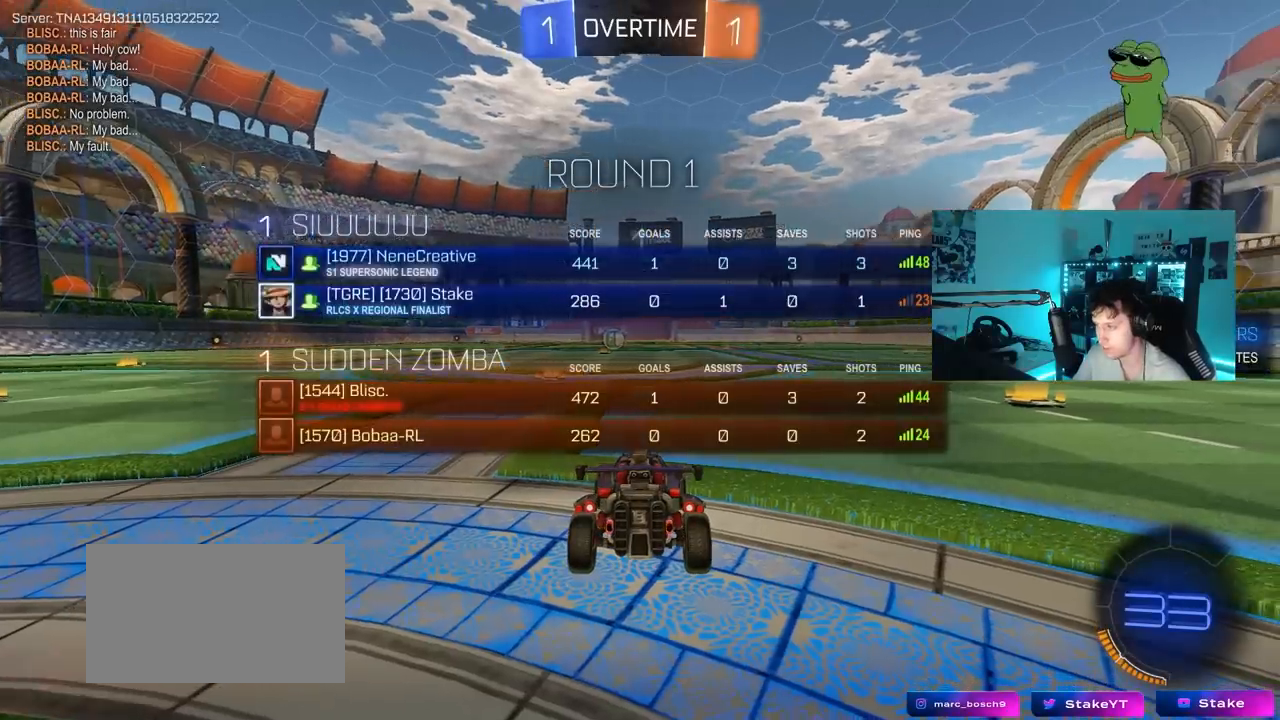
{"keys": ["d", "space", "w"], "mouse": ["left"], "mouse_move": "left", "events": [[67, "d", "down"], [67, "tab", "up"], [400, "mouse_left", "down"], [400, "space", "down"]]}
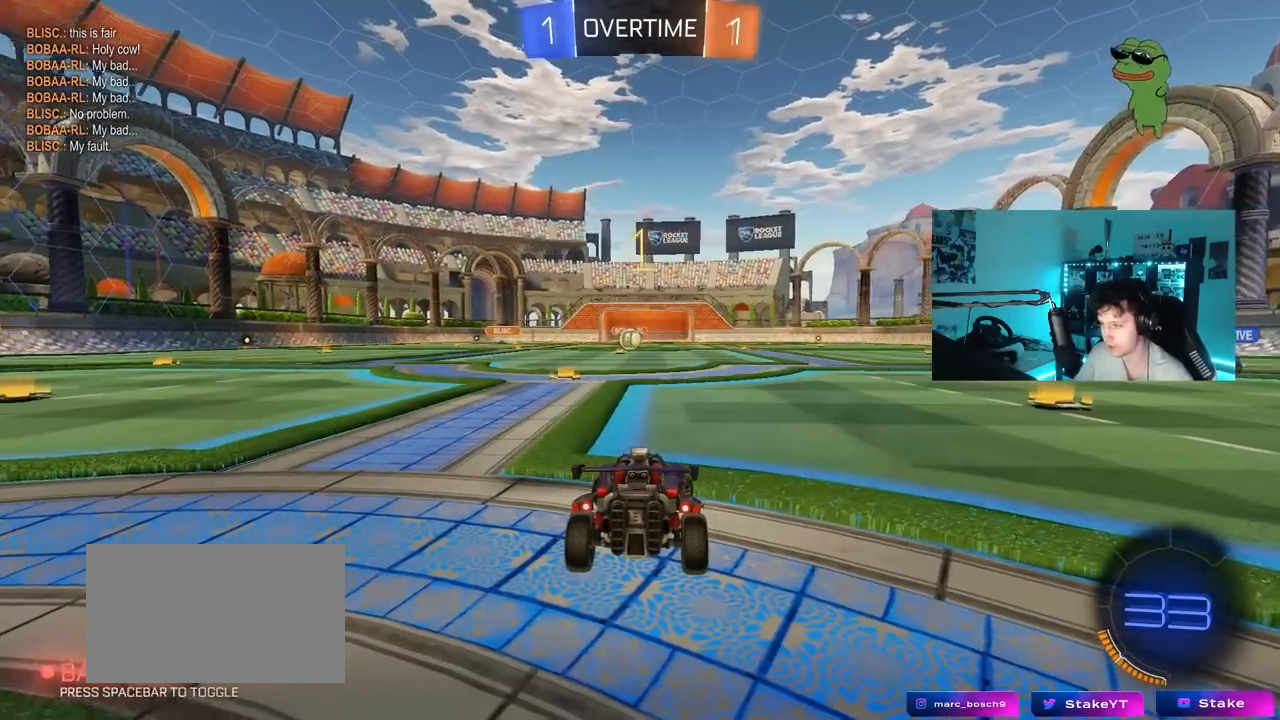
{"keys": ["d", "w"], "mouse": ["left"], "mouse_move": "still", "events": [[33, "space", "up"], [217, "space", "down"], [317, "space", "up"]]}
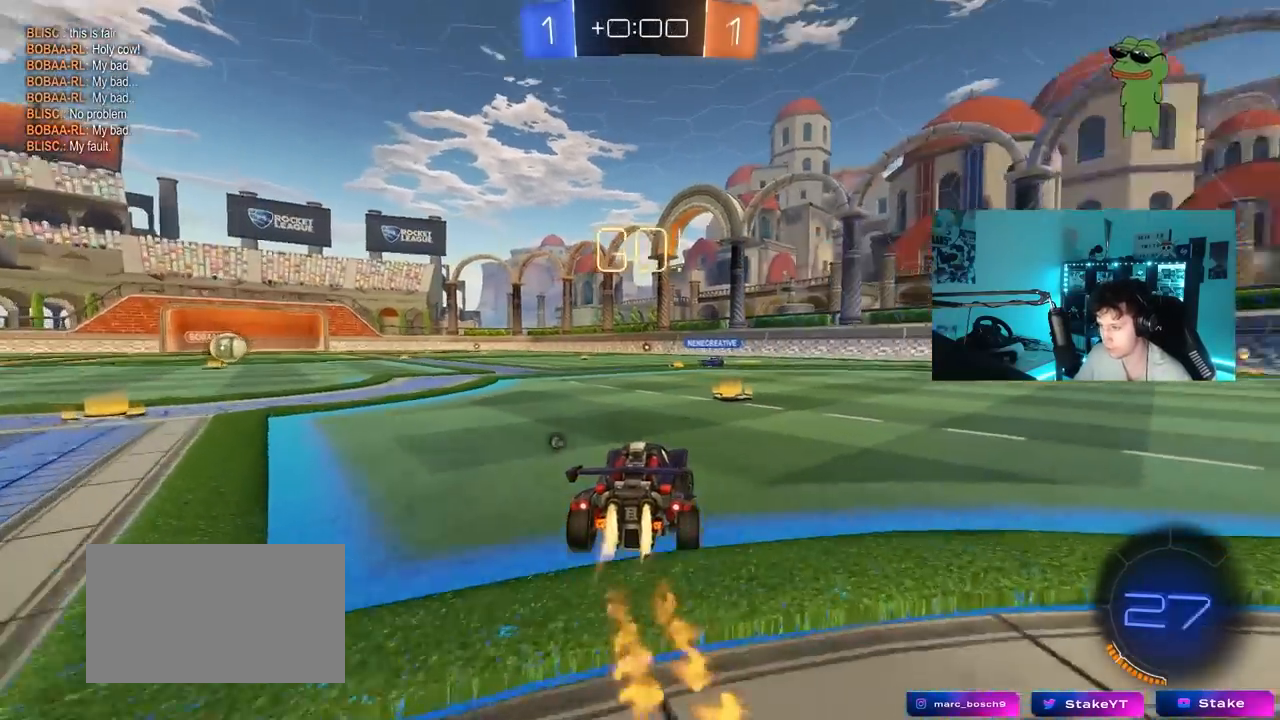
{"keys": ["d", "w"], "mouse": ["left"], "mouse_move": "still", "events": [[200, "d", "up"], [283, "d", "down"]]}
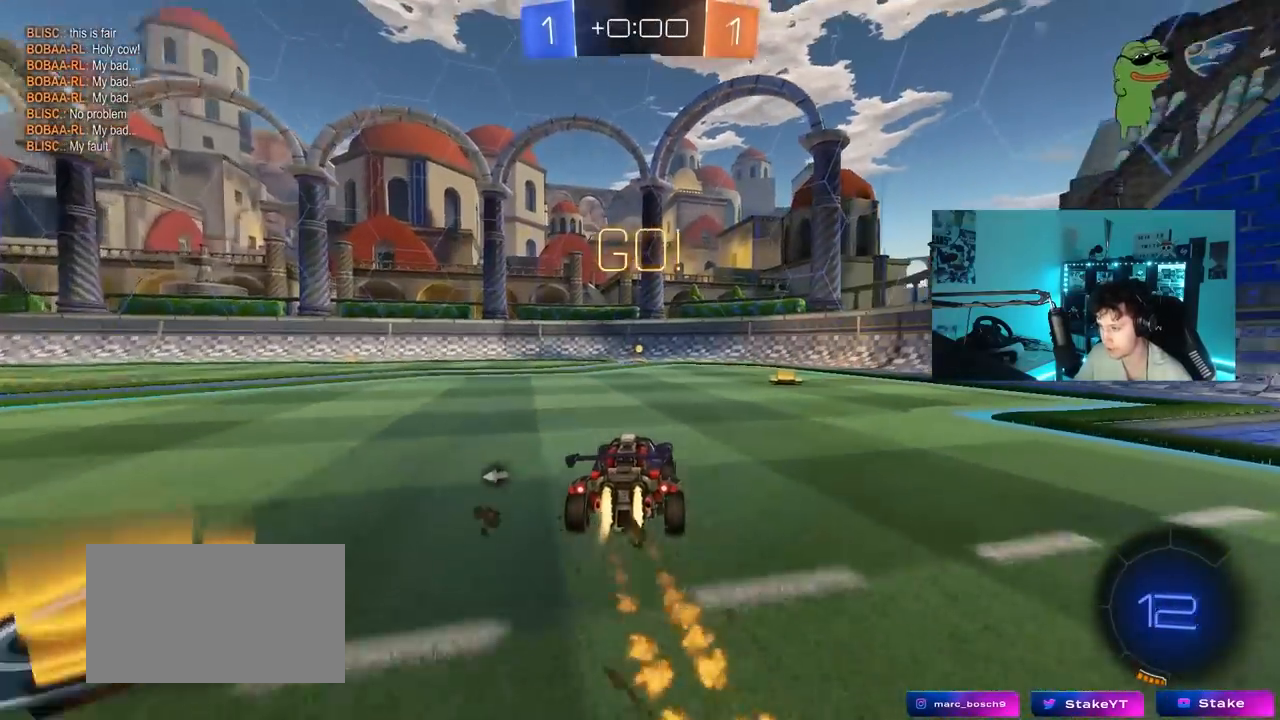
{"keys": ["space", "w"], "mouse": ["left"], "mouse_move": "still", "events": [[17, "d", "up"], [400, "space", "down"]]}
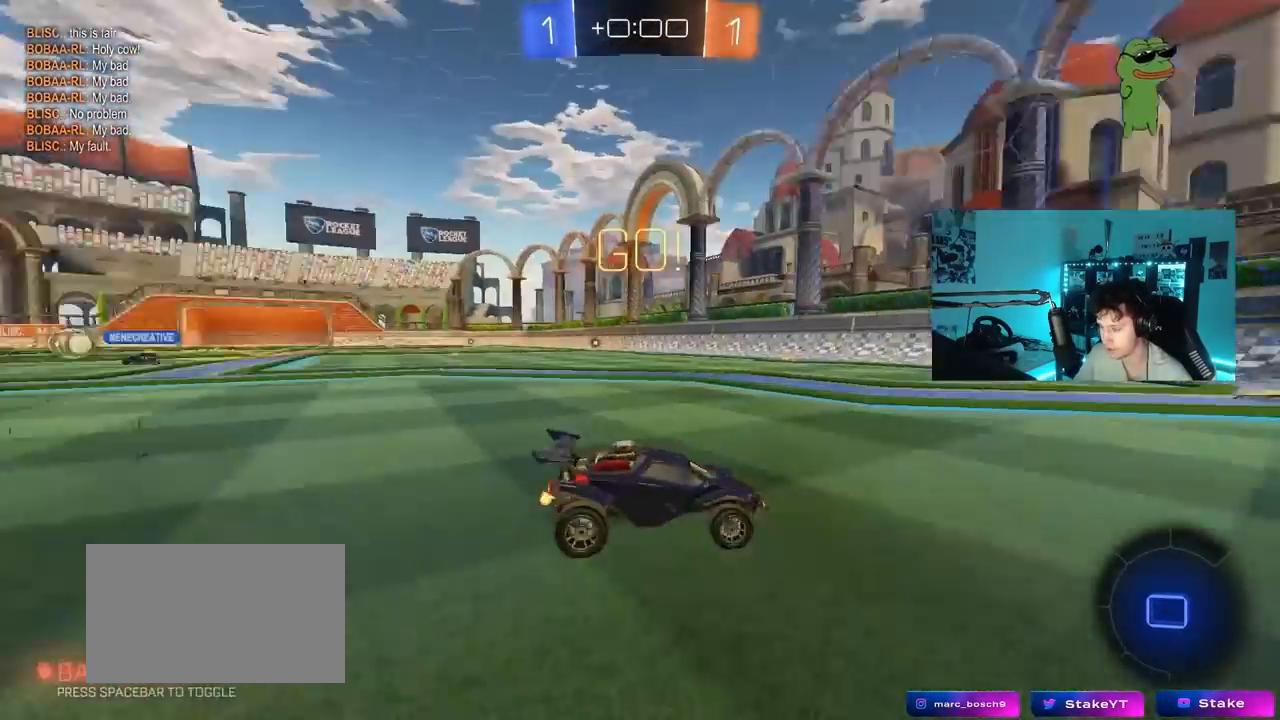
{"keys": ["a", "w"], "mouse": [], "mouse_move": "still", "events": [[83, "space", "up"], [133, "mouse_left", "up"], [267, "a", "down"], [317, "shift", "down"], [500, "shift", "up"]]}
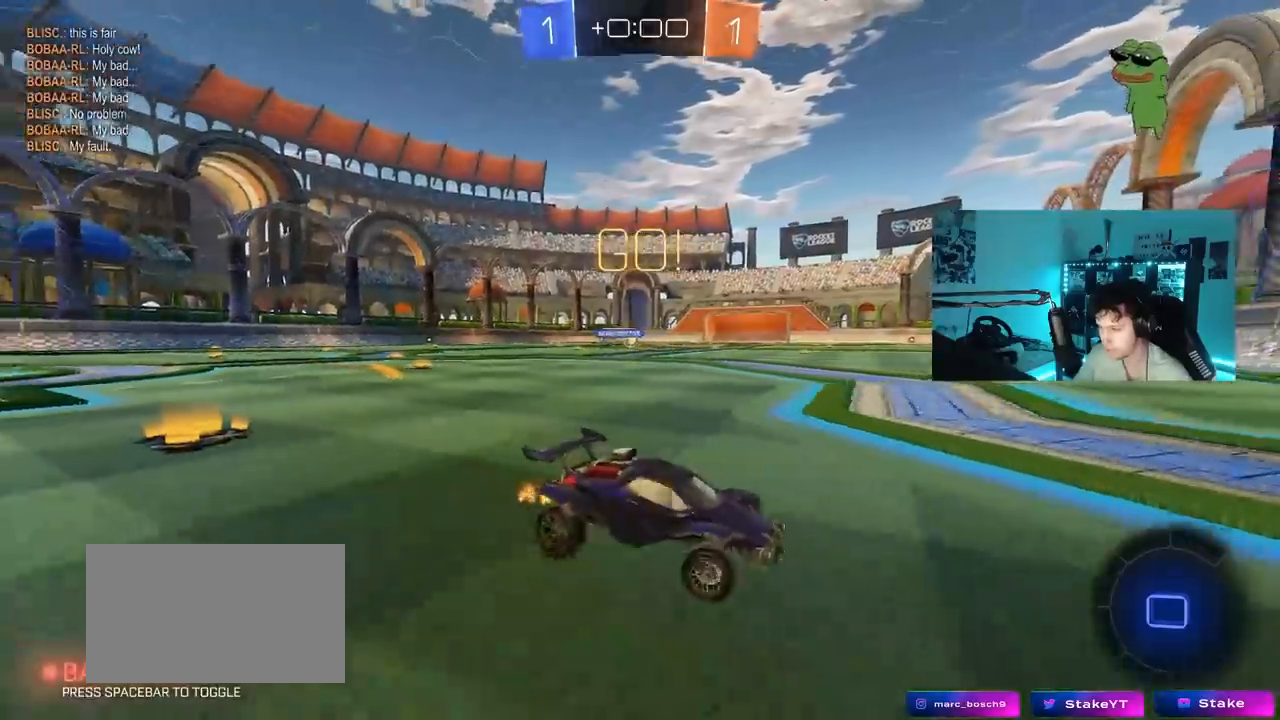
{"keys": ["a", "shift", "w"], "mouse": [], "mouse_move": "still", "events": [[150, "a", "up"], [250, "d", "down"], [467, "a", "down"], [467, "d", "up"], [467, "shift", "down"]]}